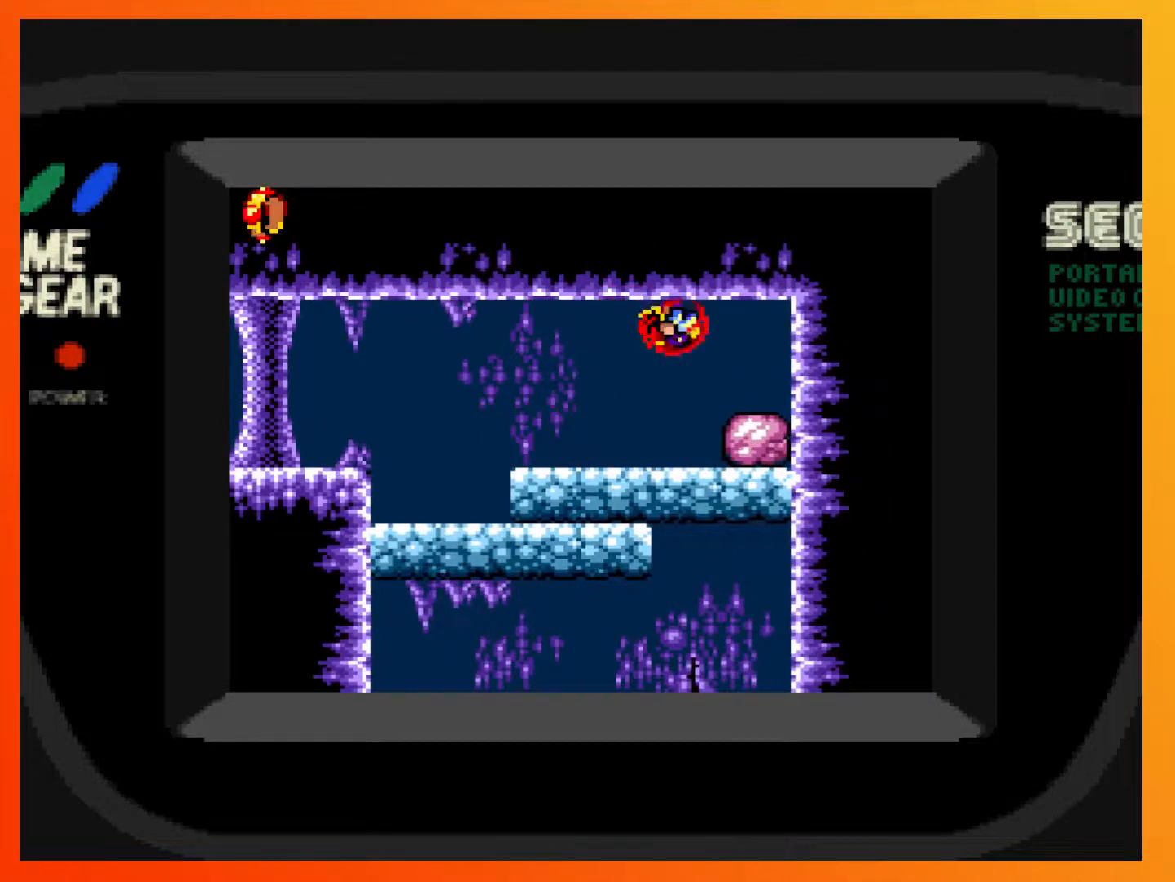
Gameplay with a controller (Xbox layout); each line is a JSON object with the inputs held at the frame after it. "events" lists button and stick changes between this image and that frame as [ms after this image, input, new state], when the widget could be followed in between. Not read: L3 R3 left_stick right_stick.
{"buttons": [], "events": [[350, "DPAD_RIGHT", "up"]]}
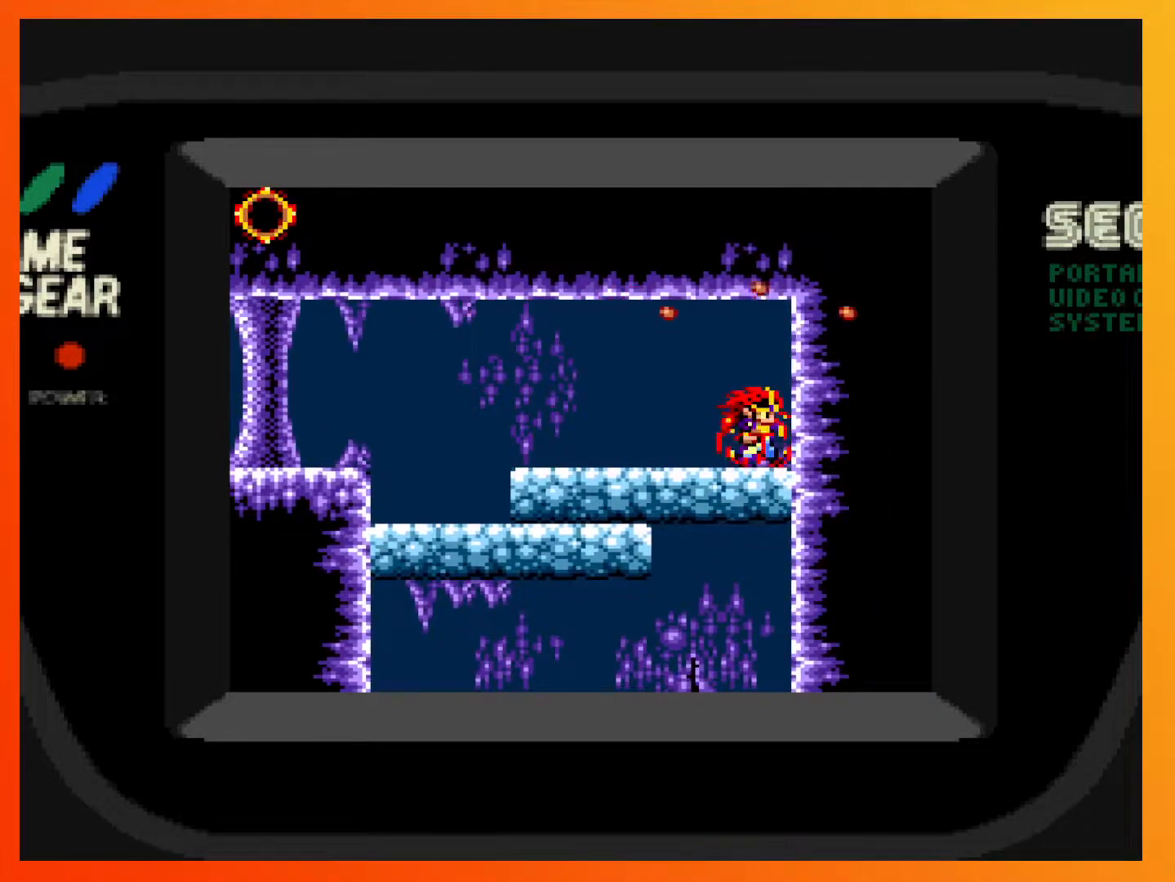
{"buttons": ["DPAD_LEFT"], "events": [[83, "DPAD_LEFT", "down"]]}
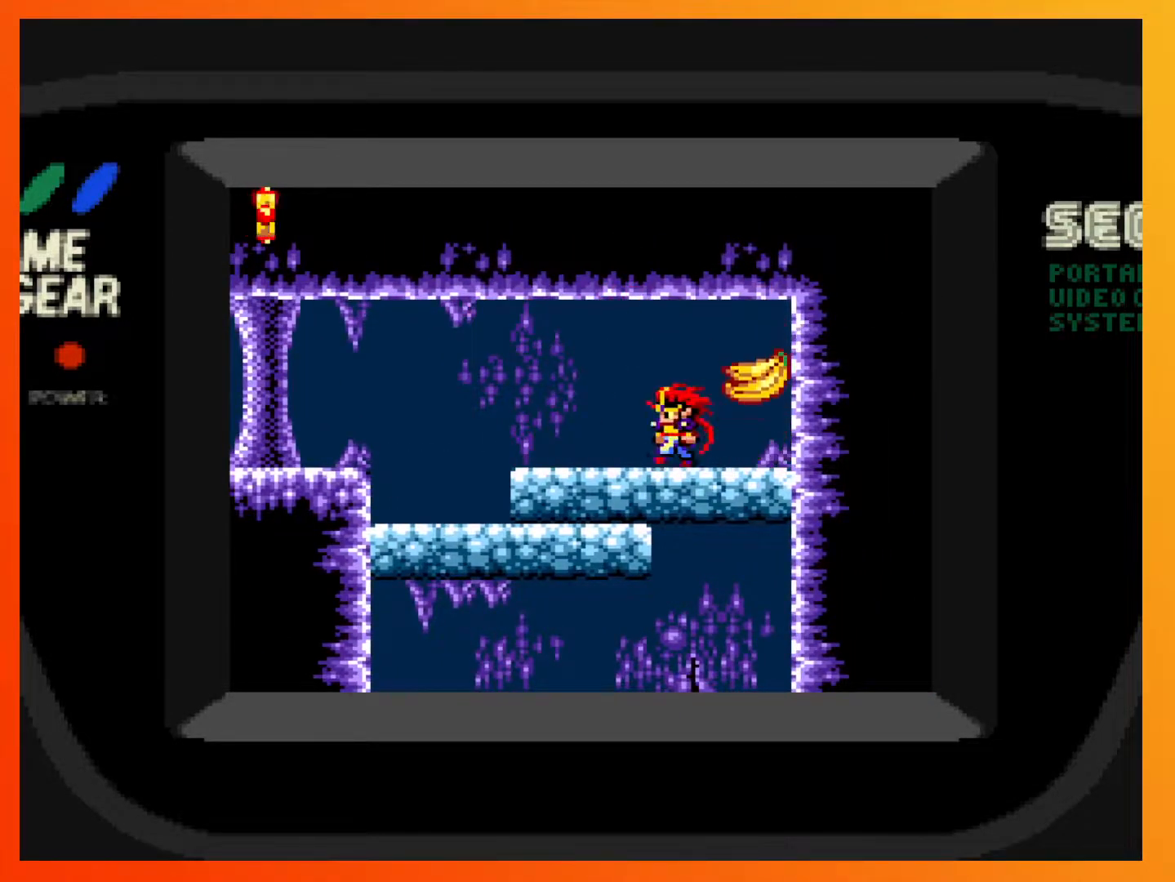
{"buttons": ["DPAD_RIGHT"], "events": [[150, "DPAD_LEFT", "up"], [250, "DPAD_RIGHT", "down"]]}
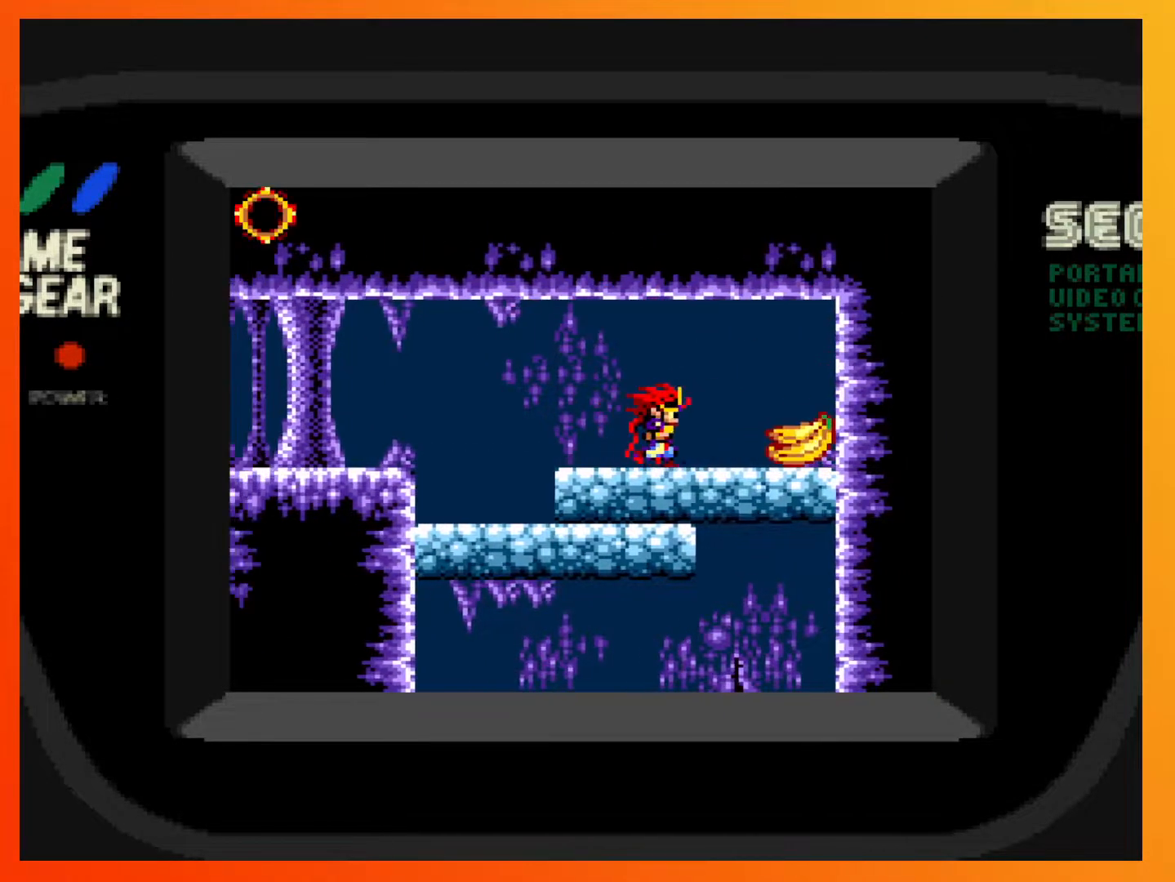
{"buttons": [], "events": [[467, "DPAD_RIGHT", "up"]]}
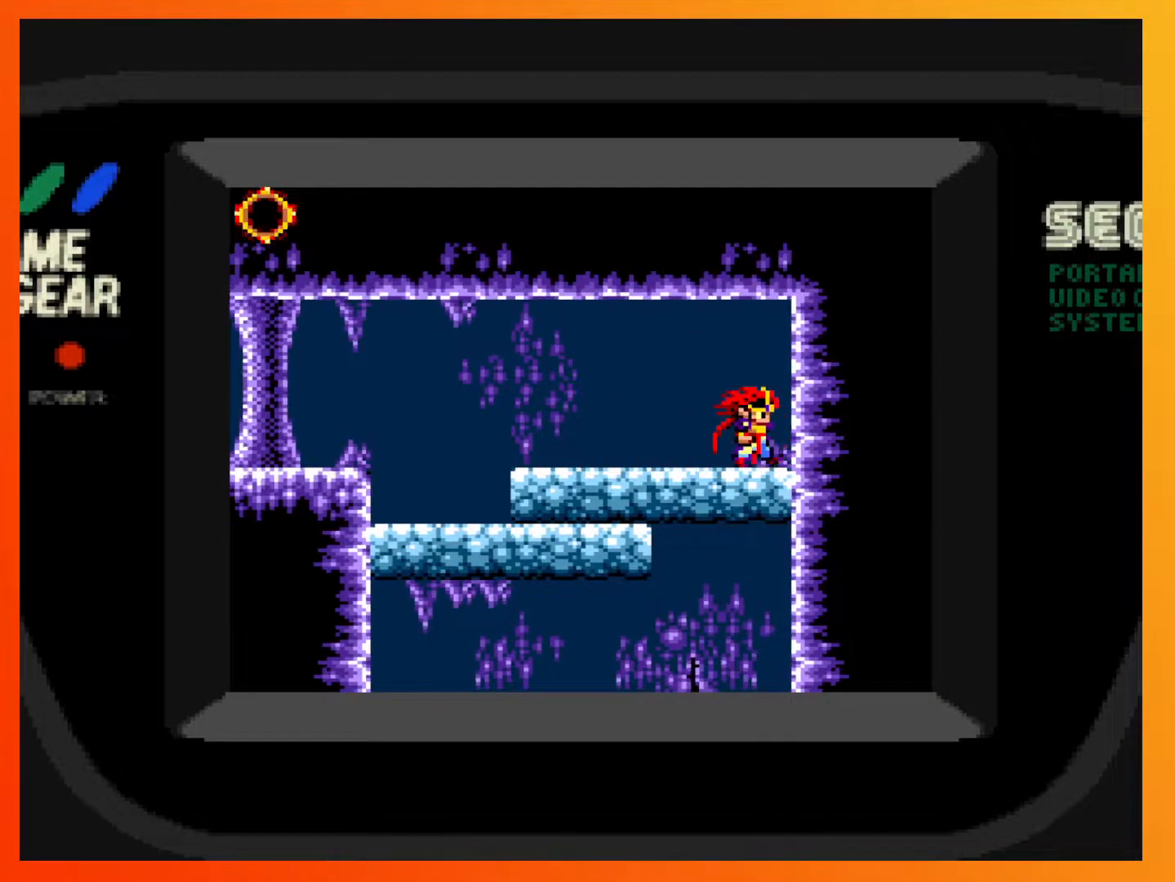
{"buttons": ["DPAD_LEFT"], "events": [[100, "DPAD_LEFT", "down"]]}
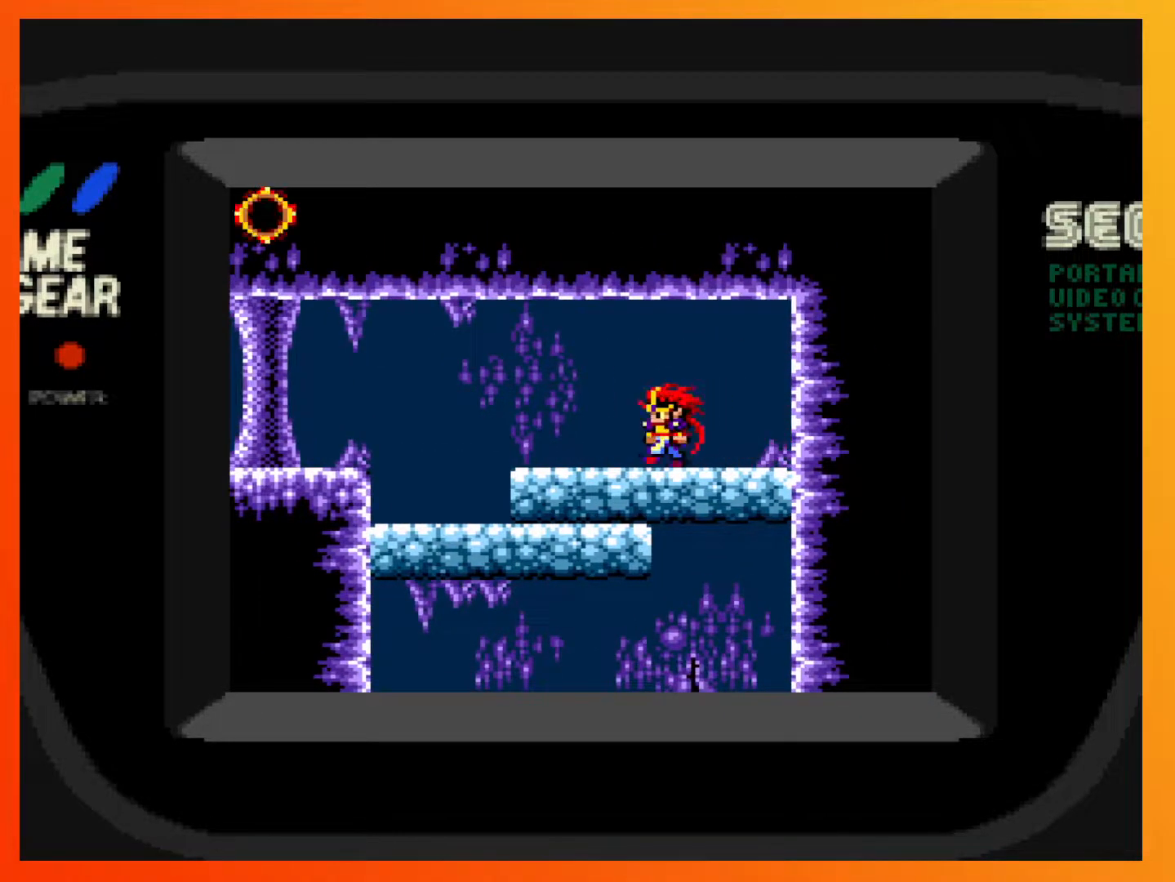
{"buttons": [], "events": [[417, "DPAD_LEFT", "up"]]}
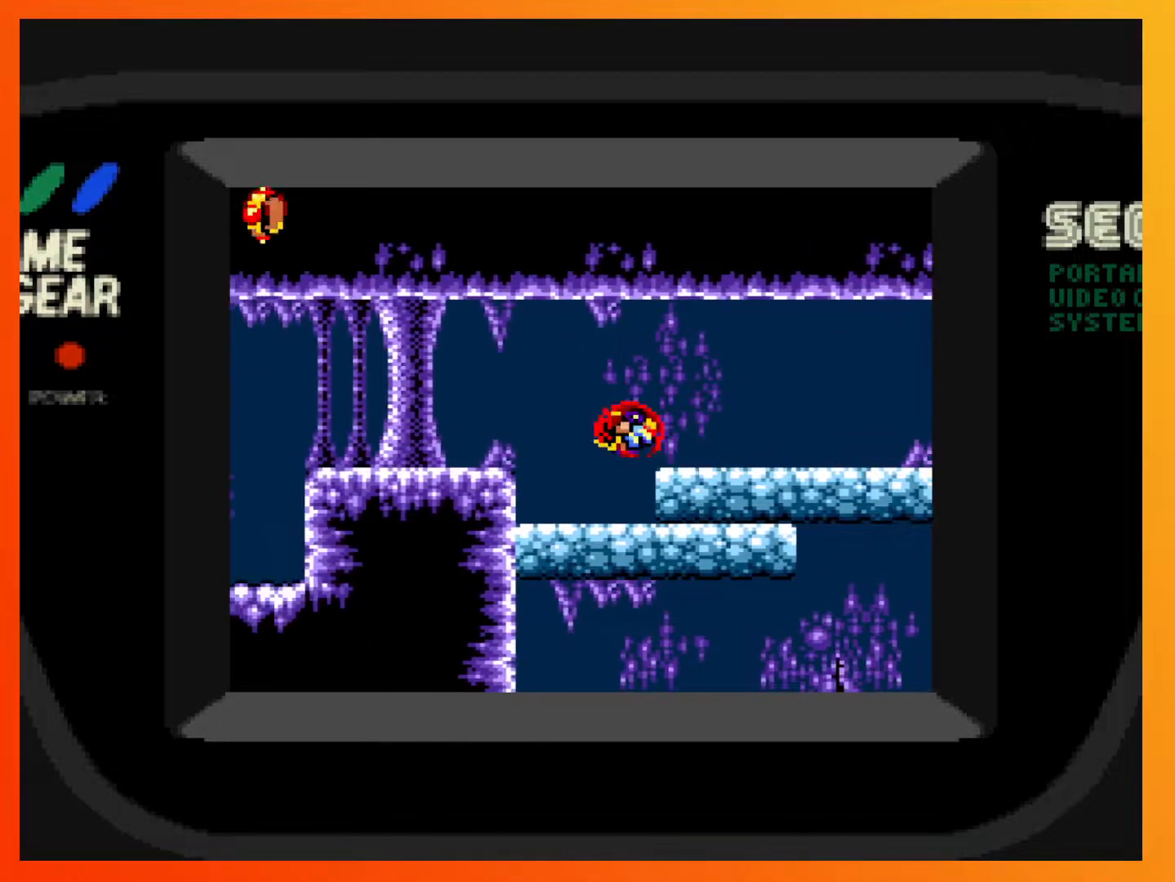
{"buttons": ["DPAD_RIGHT"], "events": [[350, "DPAD_RIGHT", "down"]]}
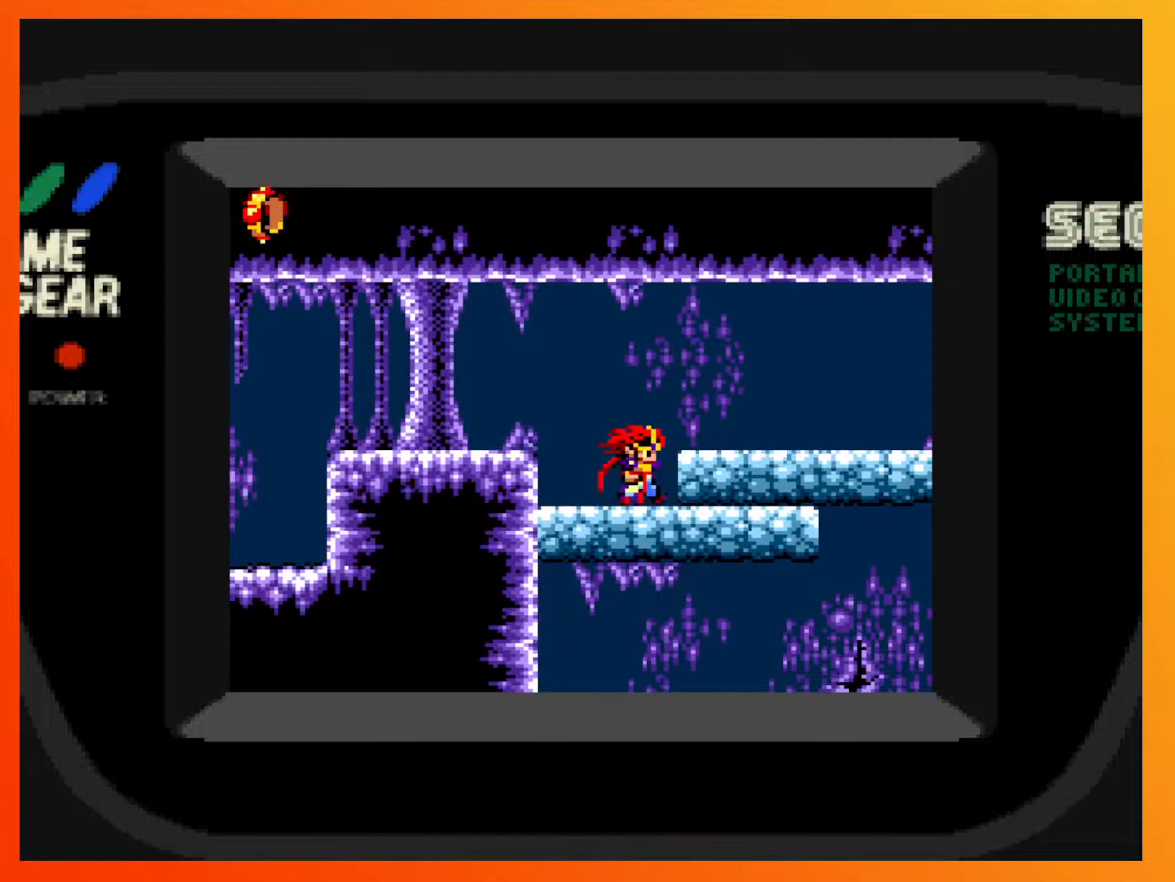
{"buttons": ["DPAD_RIGHT"], "events": []}
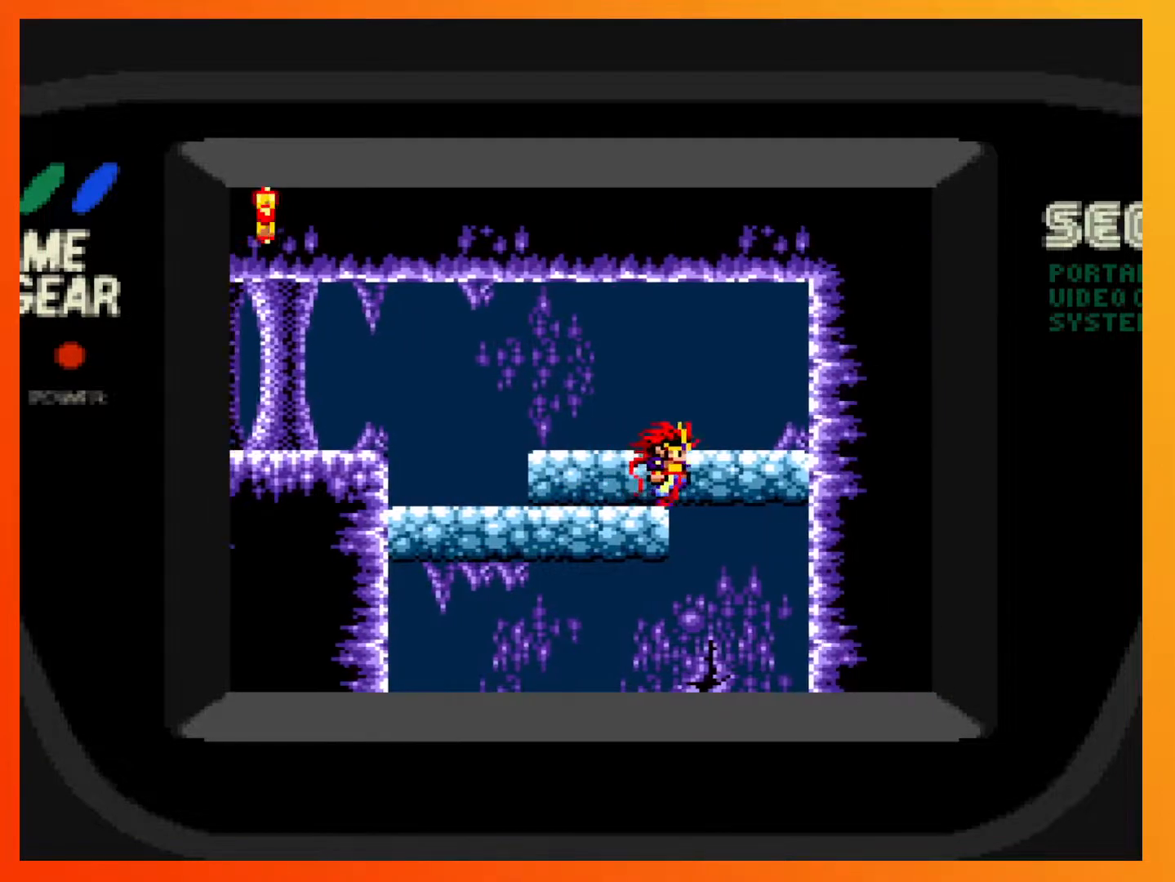
{"buttons": [], "events": [[217, "DPAD_RIGHT", "up"]]}
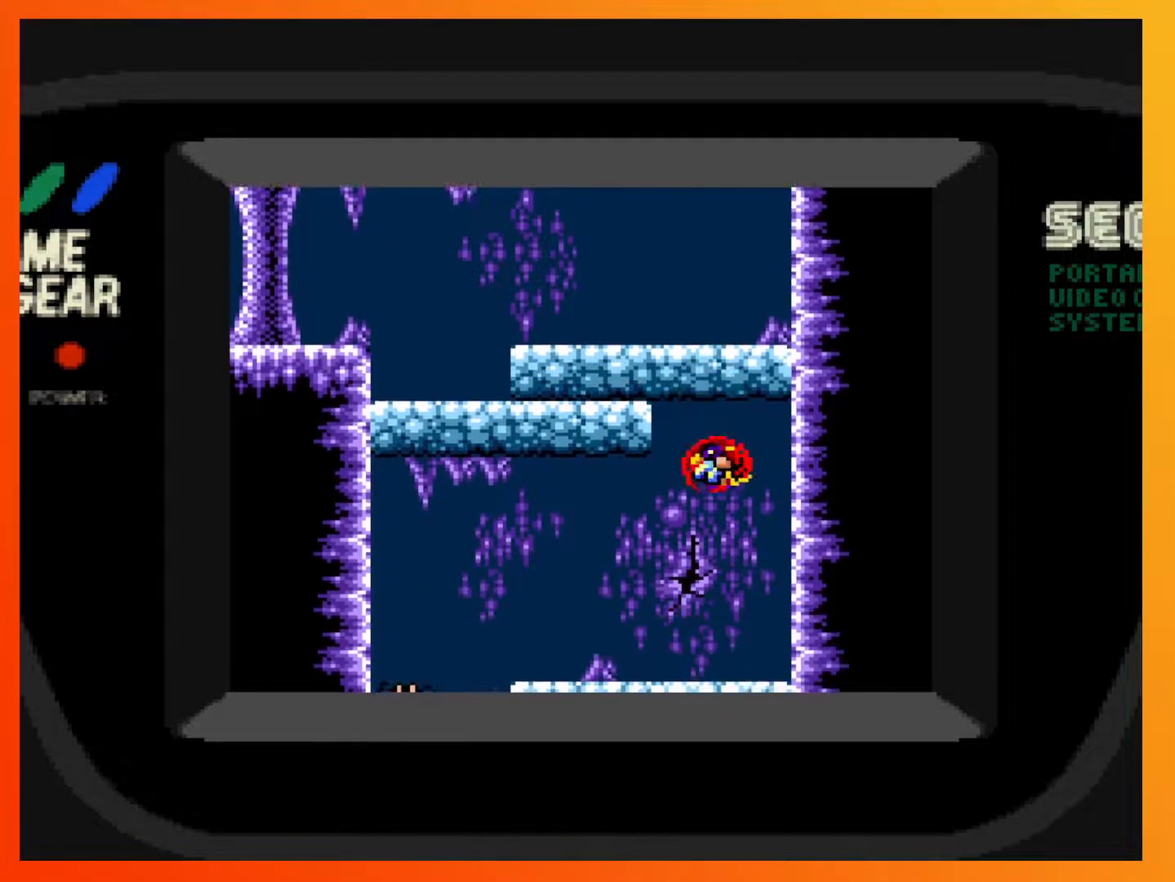
{"buttons": ["DPAD_LEFT"], "events": [[267, "DPAD_LEFT", "down"]]}
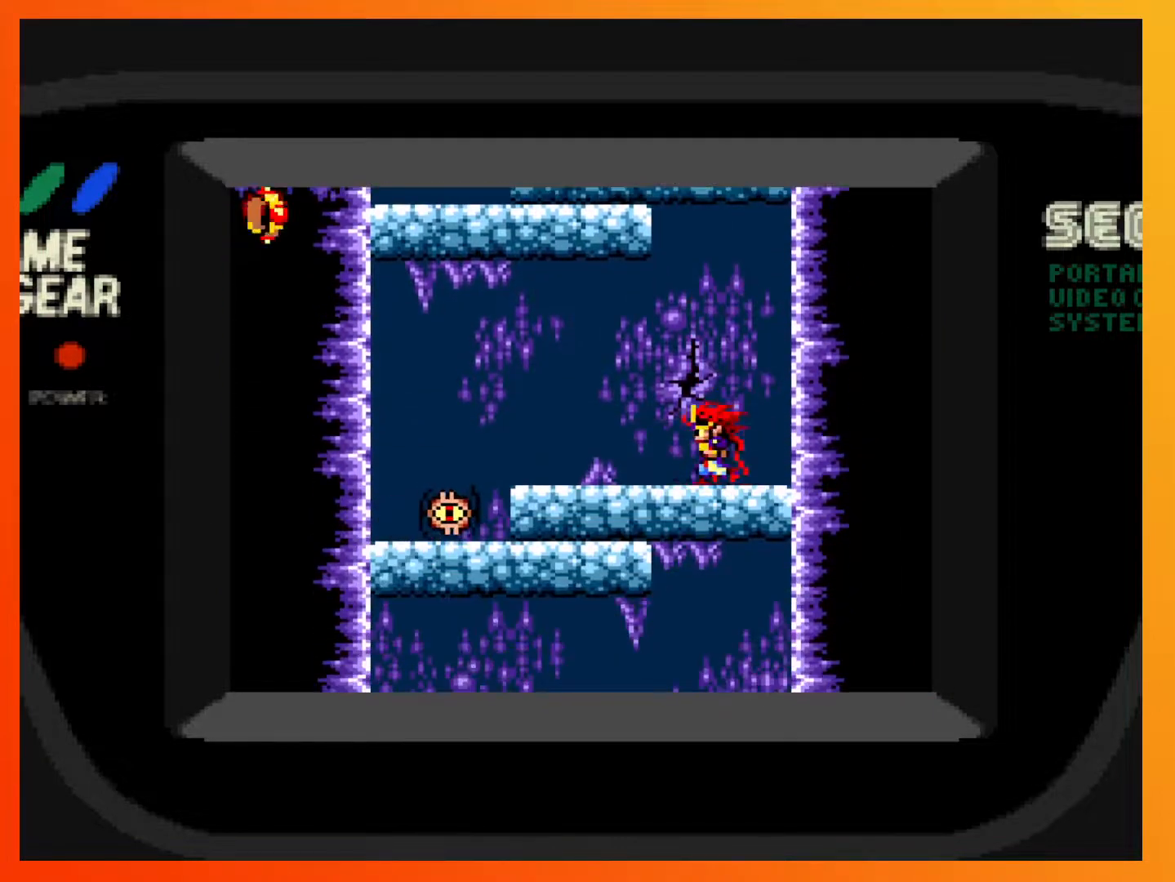
{"buttons": ["DPAD_LEFT"], "events": [[150, "DPAD_LEFT", "up"], [317, "DPAD_LEFT", "down"]]}
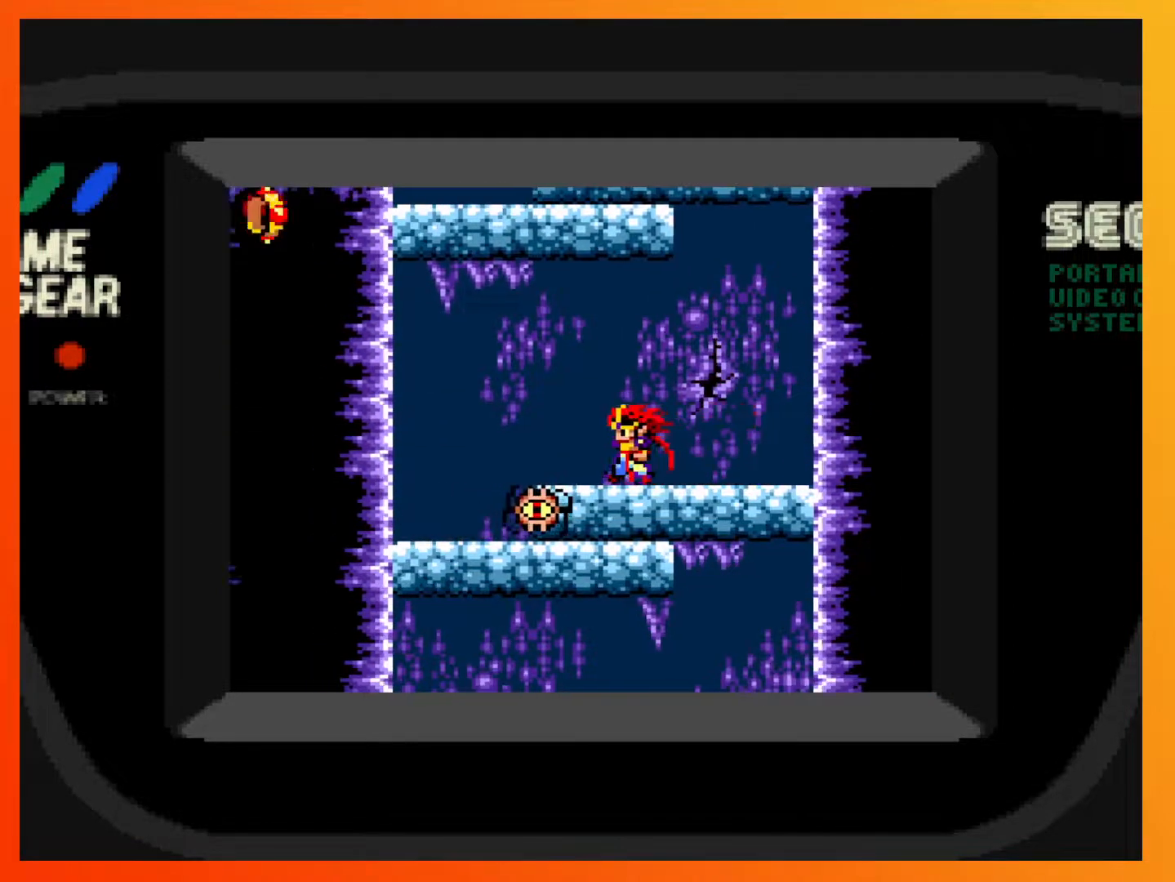
{"buttons": ["DPAD_LEFT"], "events": []}
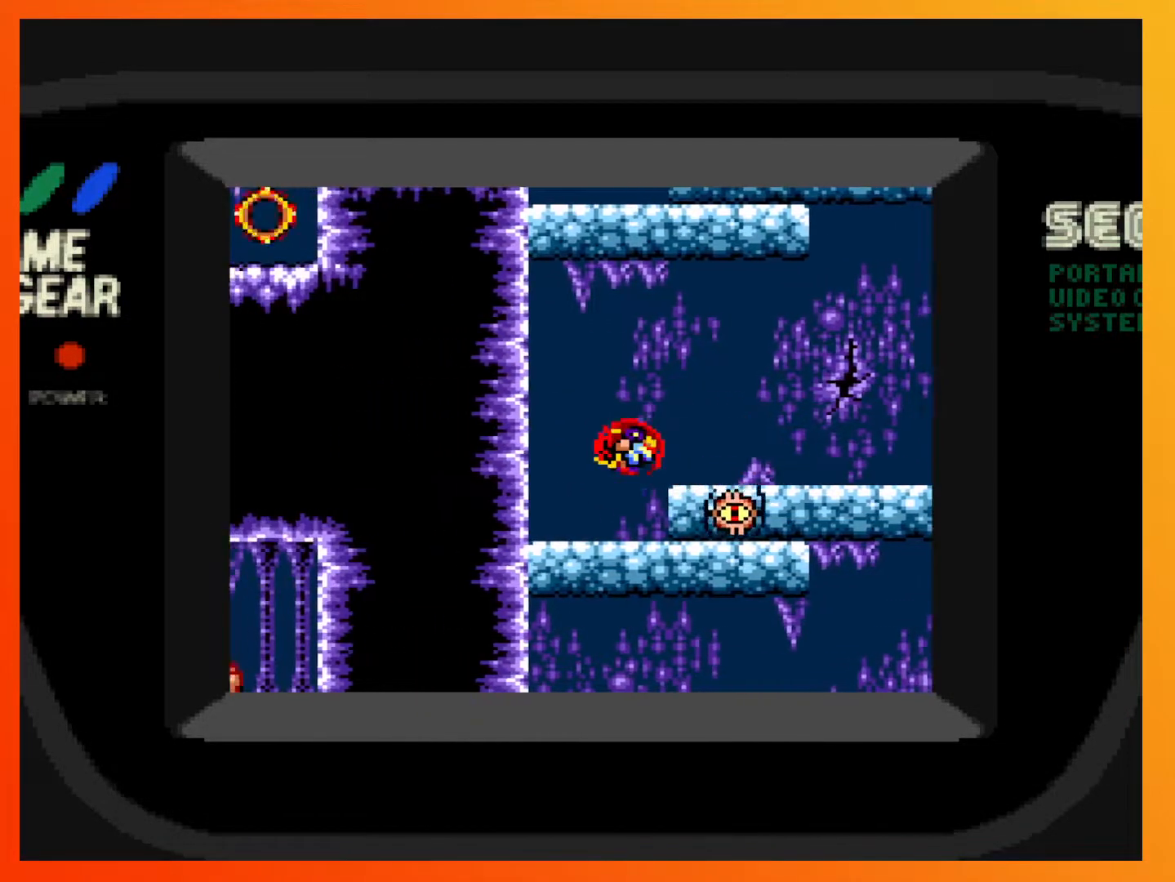
{"buttons": [], "events": [[33, "DPAD_LEFT", "up"], [267, "DPAD_RIGHT", "down"], [367, "DPAD_RIGHT", "up"]]}
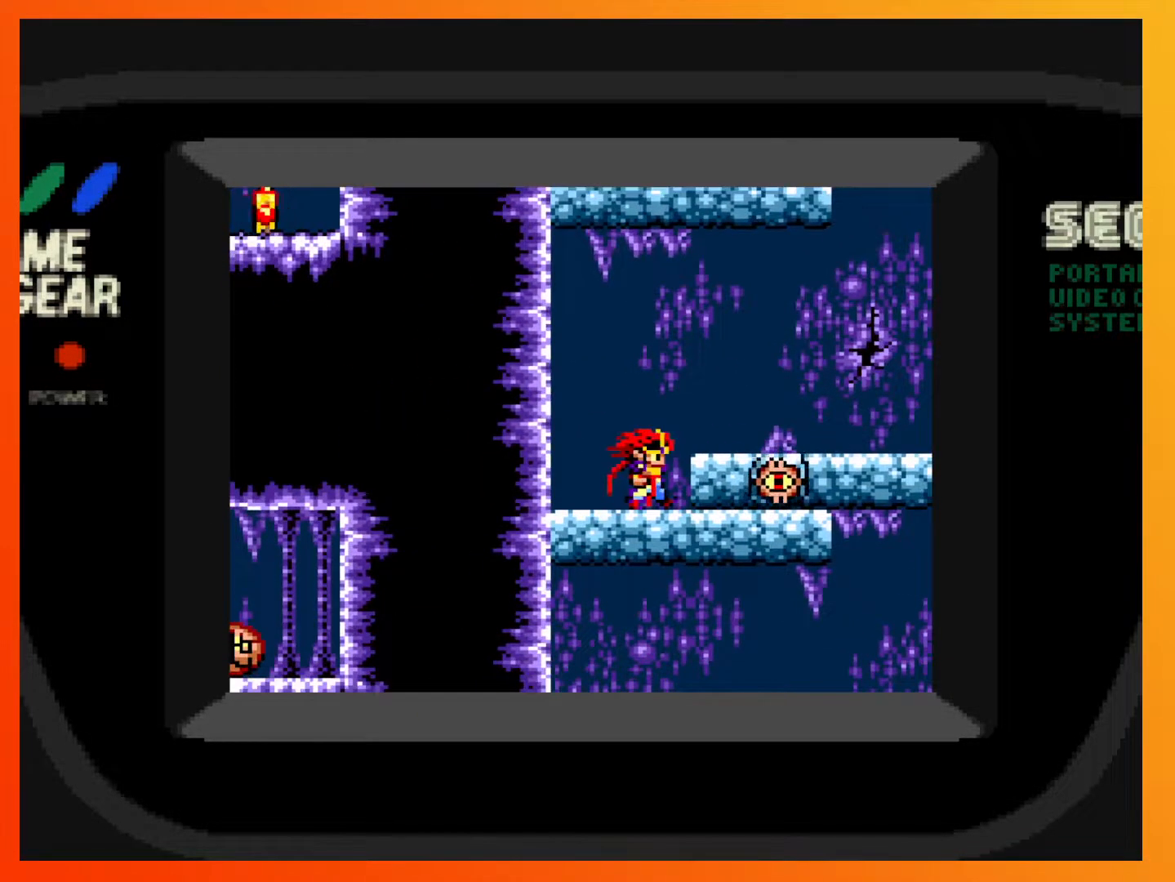
{"buttons": ["DPAD_DOWN"], "events": [[183, "DPAD_DOWN", "down"], [283, "A", "down"], [350, "A", "up"]]}
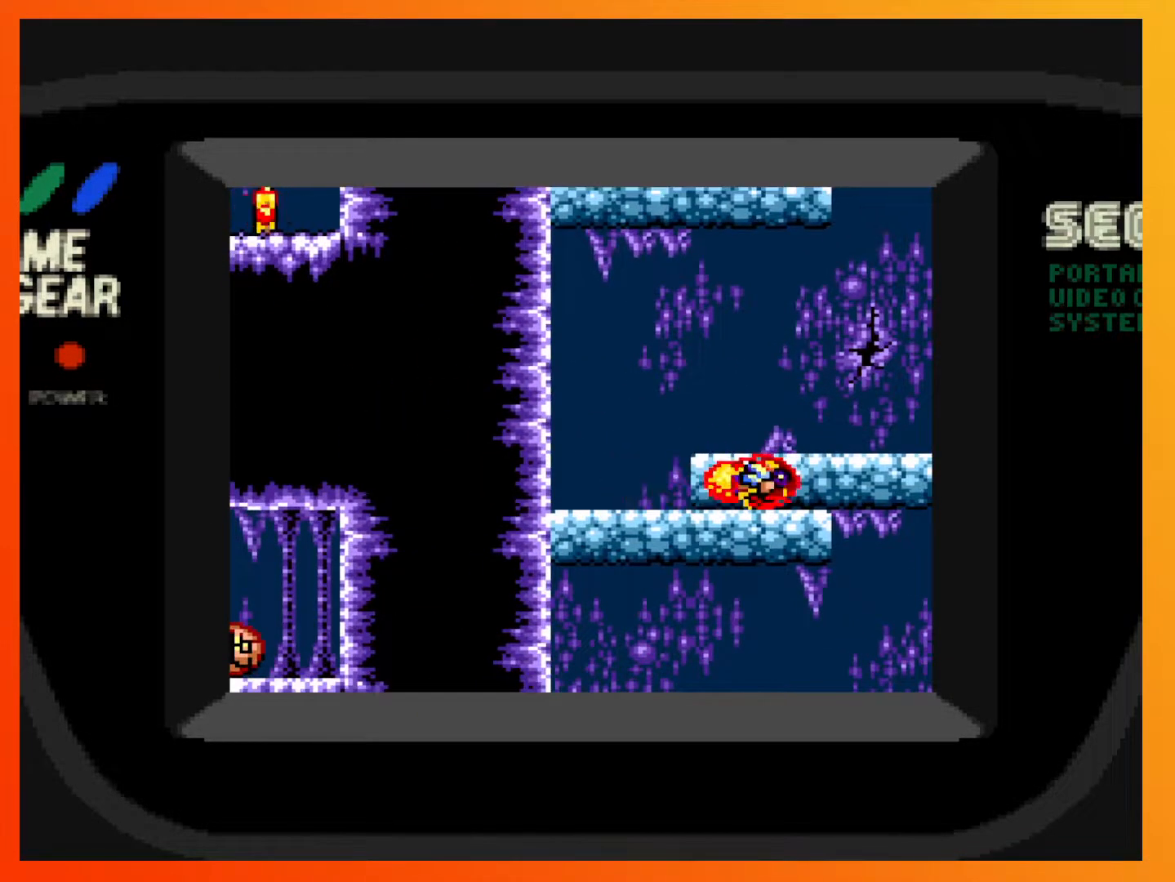
{"buttons": [], "events": [[67, "DPAD_DOWN", "up"]]}
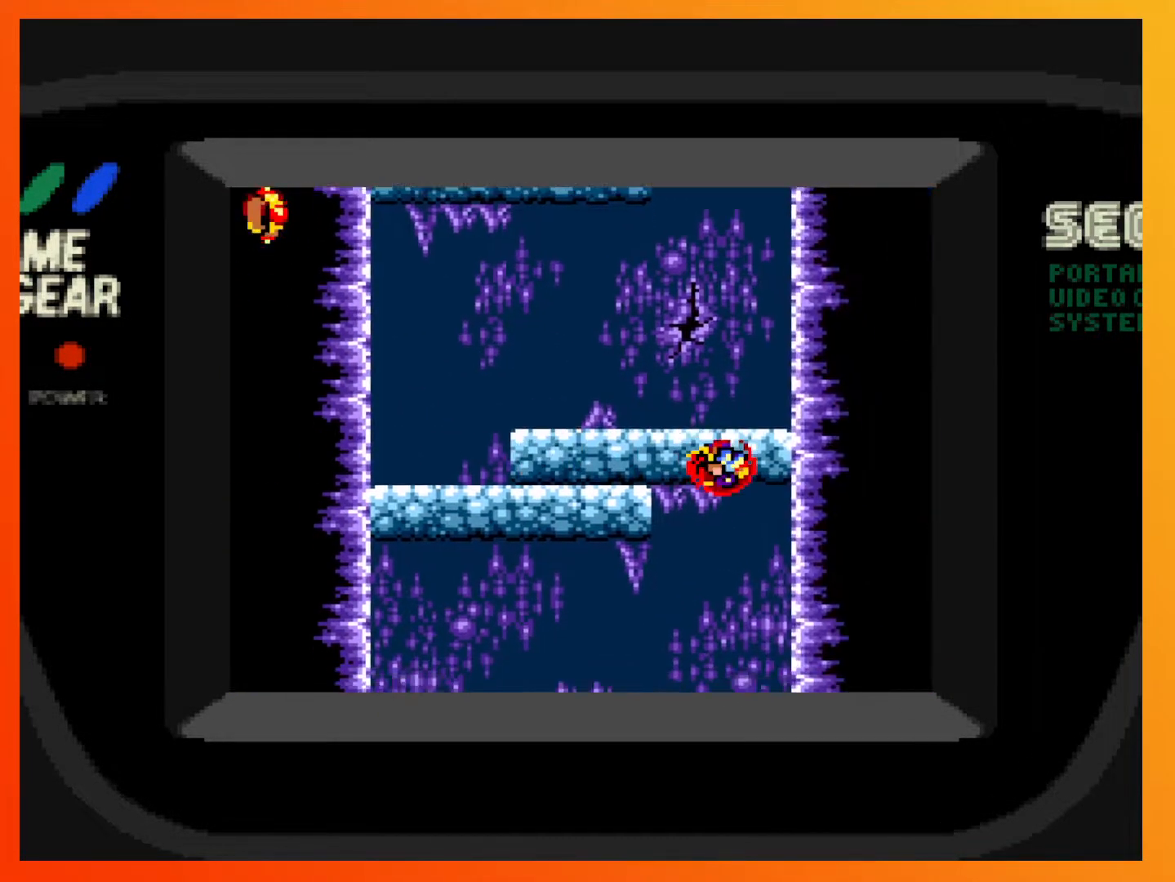
{"buttons": ["DPAD_LEFT"], "events": [[67, "DPAD_RIGHT", "down"], [283, "DPAD_RIGHT", "up"], [467, "DPAD_LEFT", "down"]]}
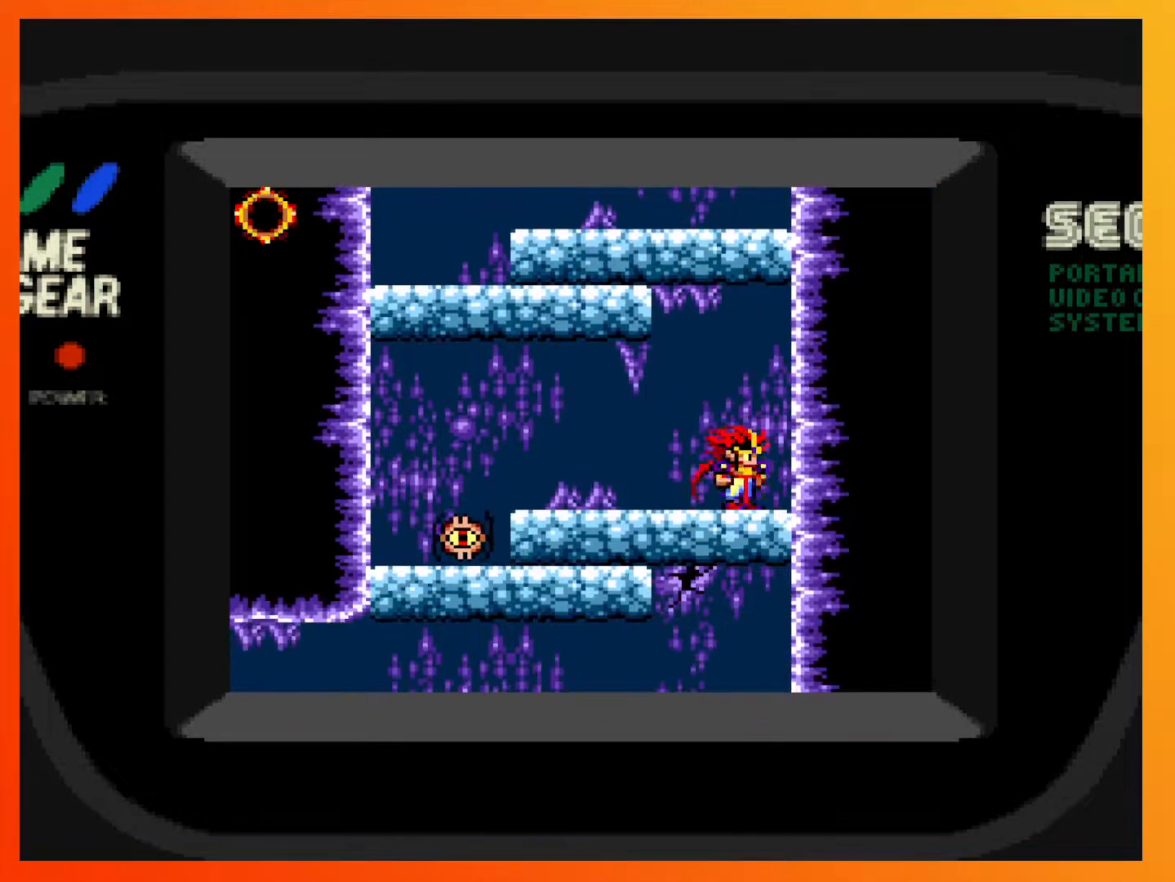
{"buttons": [], "events": [[350, "DPAD_LEFT", "up"]]}
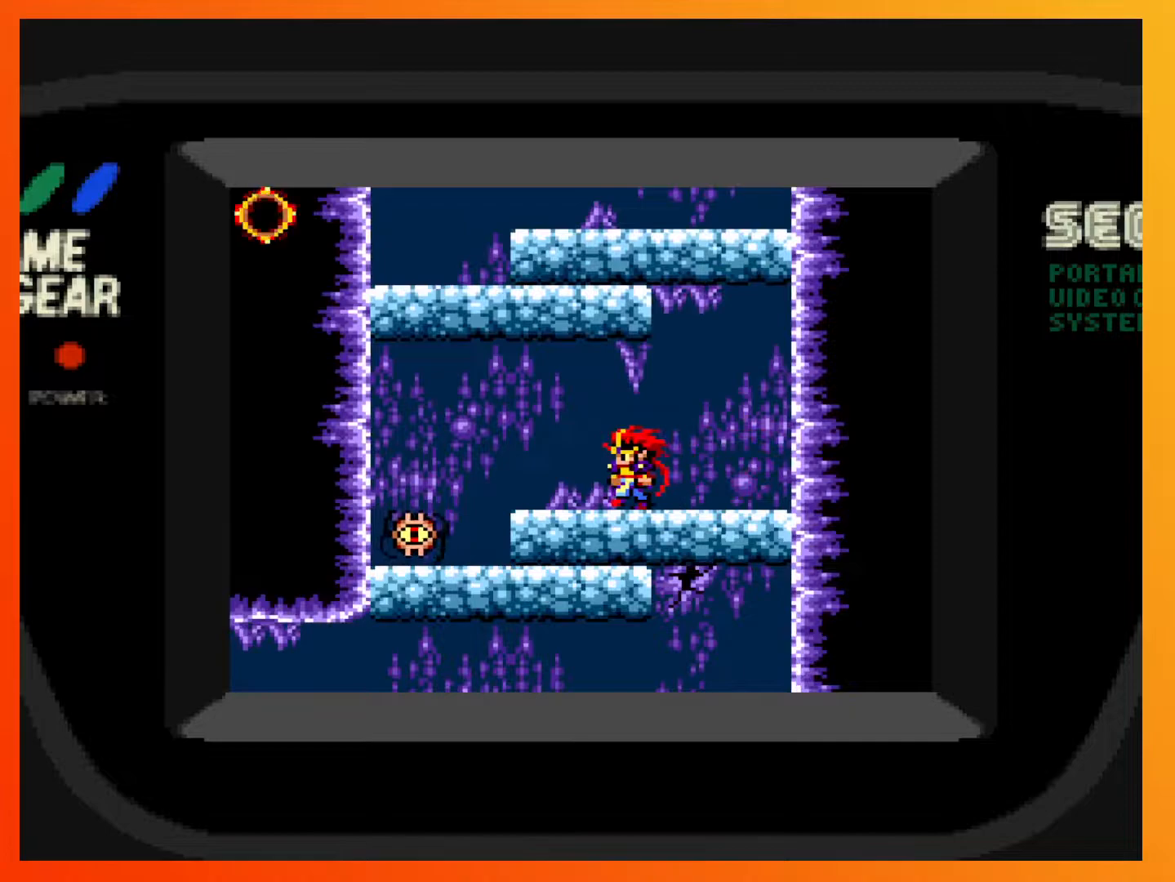
{"buttons": ["DPAD_LEFT"], "events": [[133, "DPAD_LEFT", "down"], [200, "A", "down"], [250, "A", "up"]]}
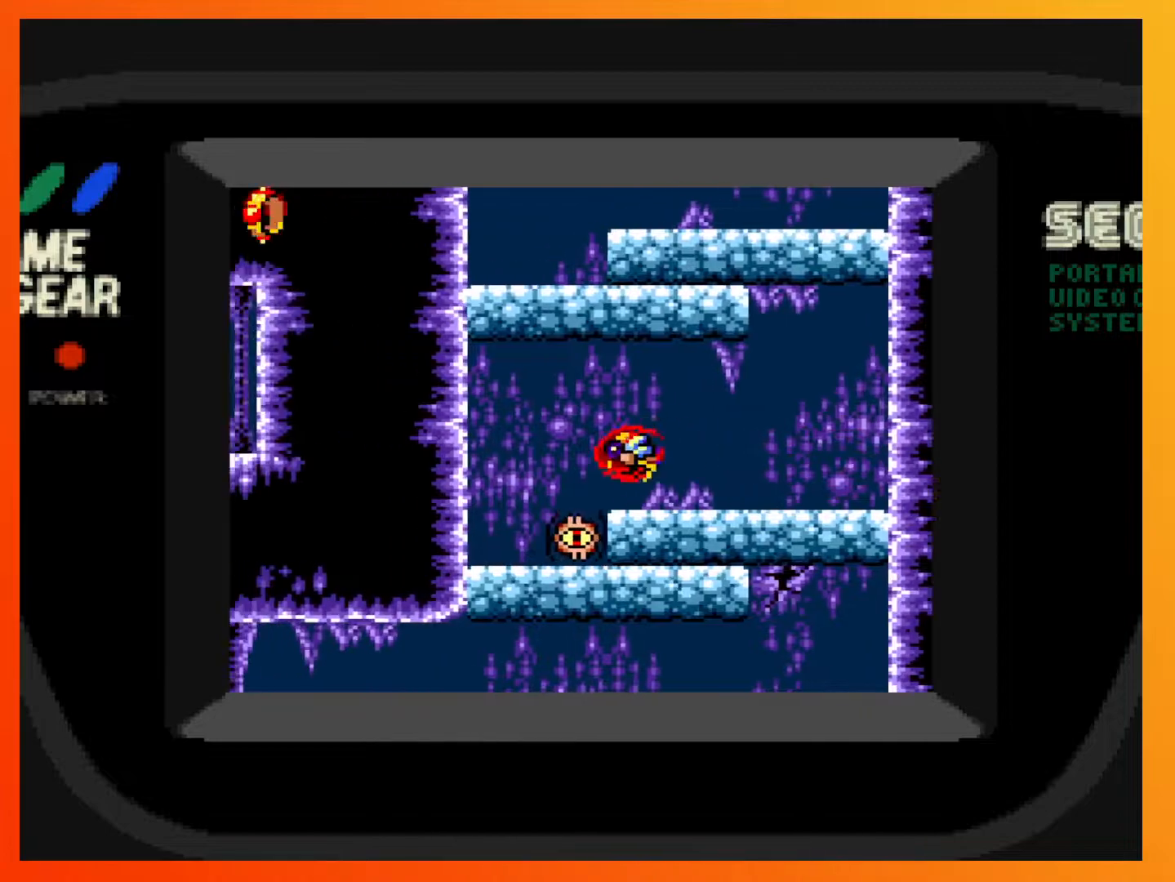
{"buttons": ["DPAD_LEFT"], "events": []}
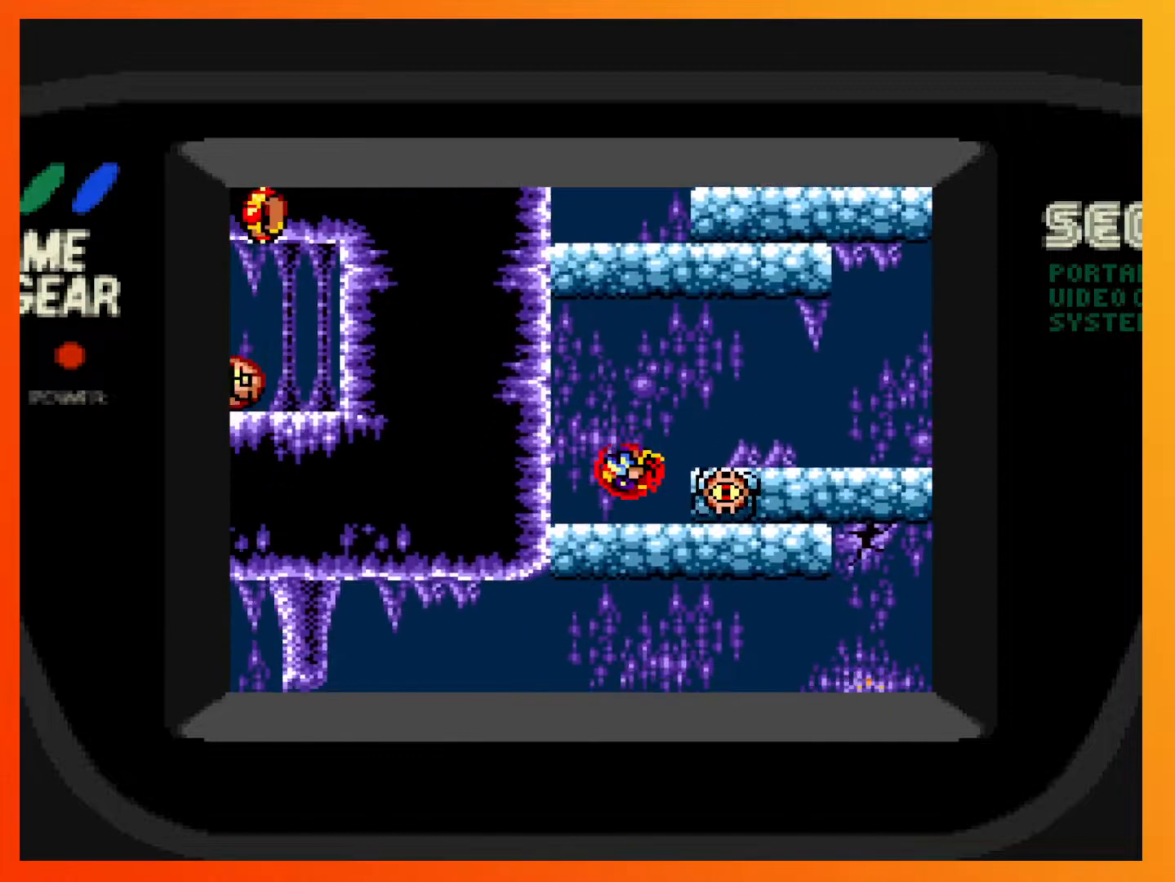
{"buttons": ["DPAD_DOWN"], "events": [[33, "DPAD_LEFT", "up"], [133, "DPAD_RIGHT", "down"], [233, "DPAD_RIGHT", "up"], [483, "DPAD_DOWN", "down"]]}
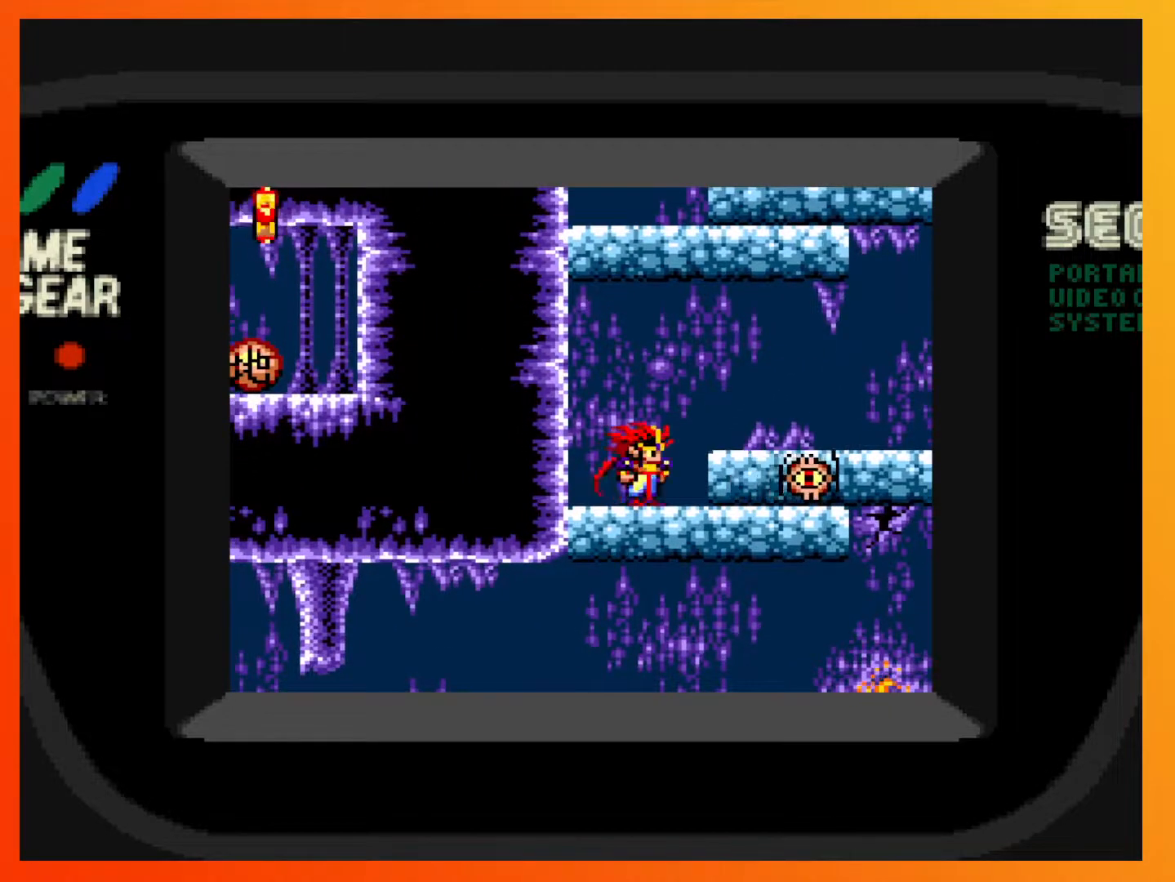
{"buttons": [], "events": [[83, "A", "down"], [250, "A", "up"], [450, "DPAD_DOWN", "up"]]}
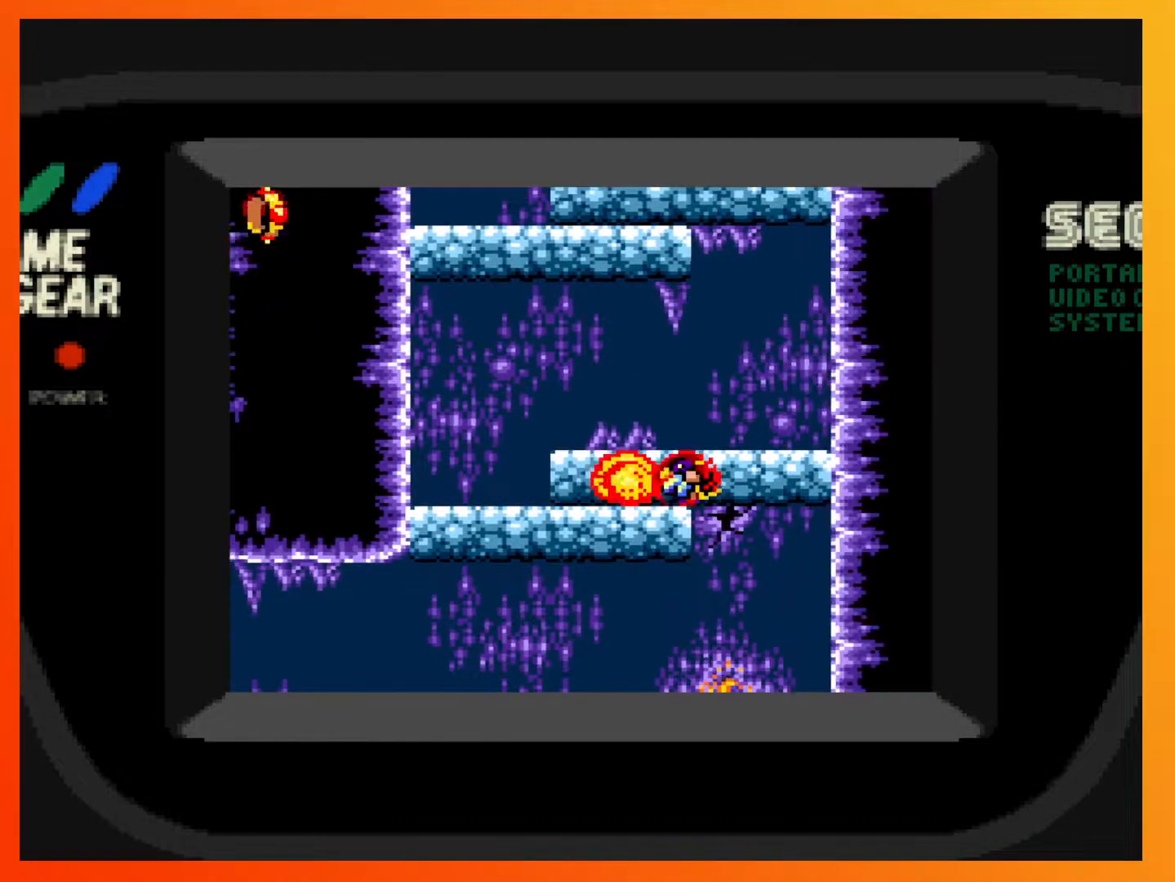
{"buttons": ["DPAD_RIGHT"], "events": [[350, "DPAD_RIGHT", "down"]]}
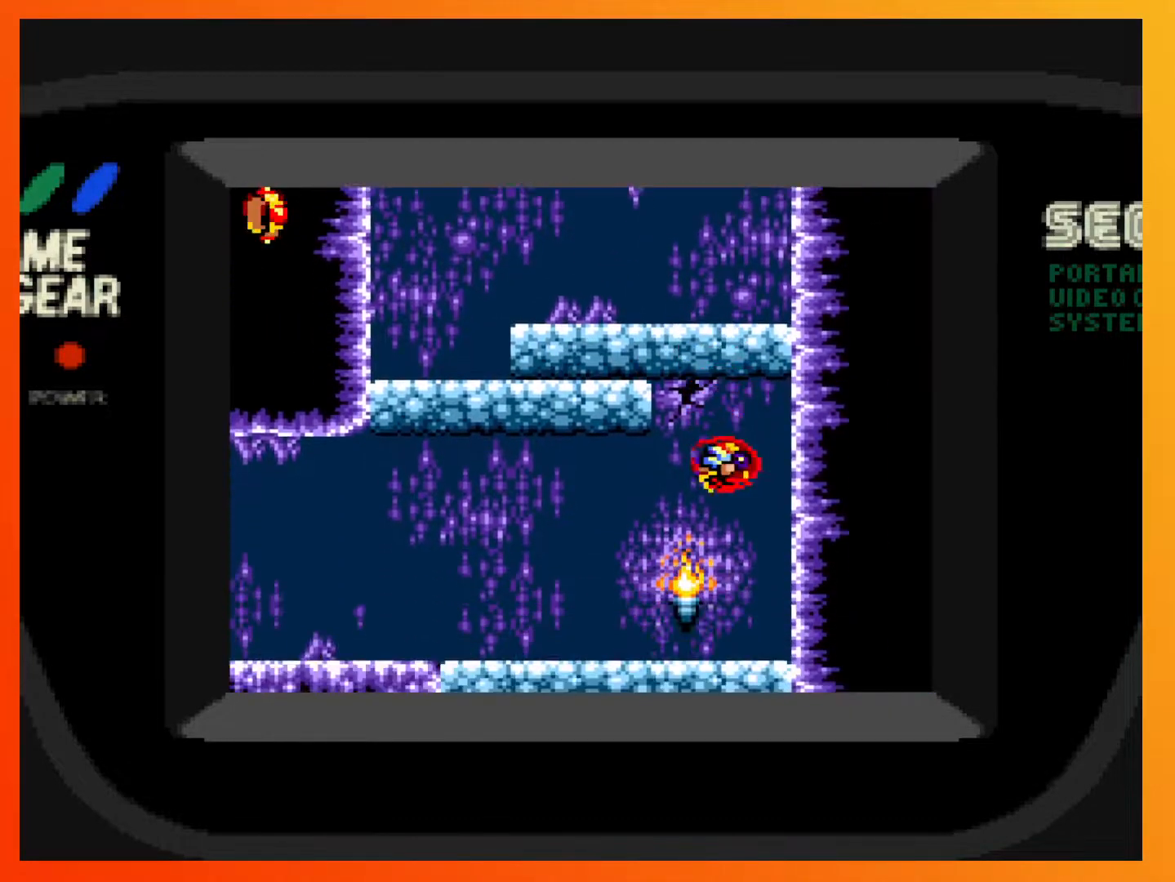
{"buttons": ["DPAD_LEFT"], "events": [[117, "DPAD_RIGHT", "up"], [283, "DPAD_LEFT", "down"]]}
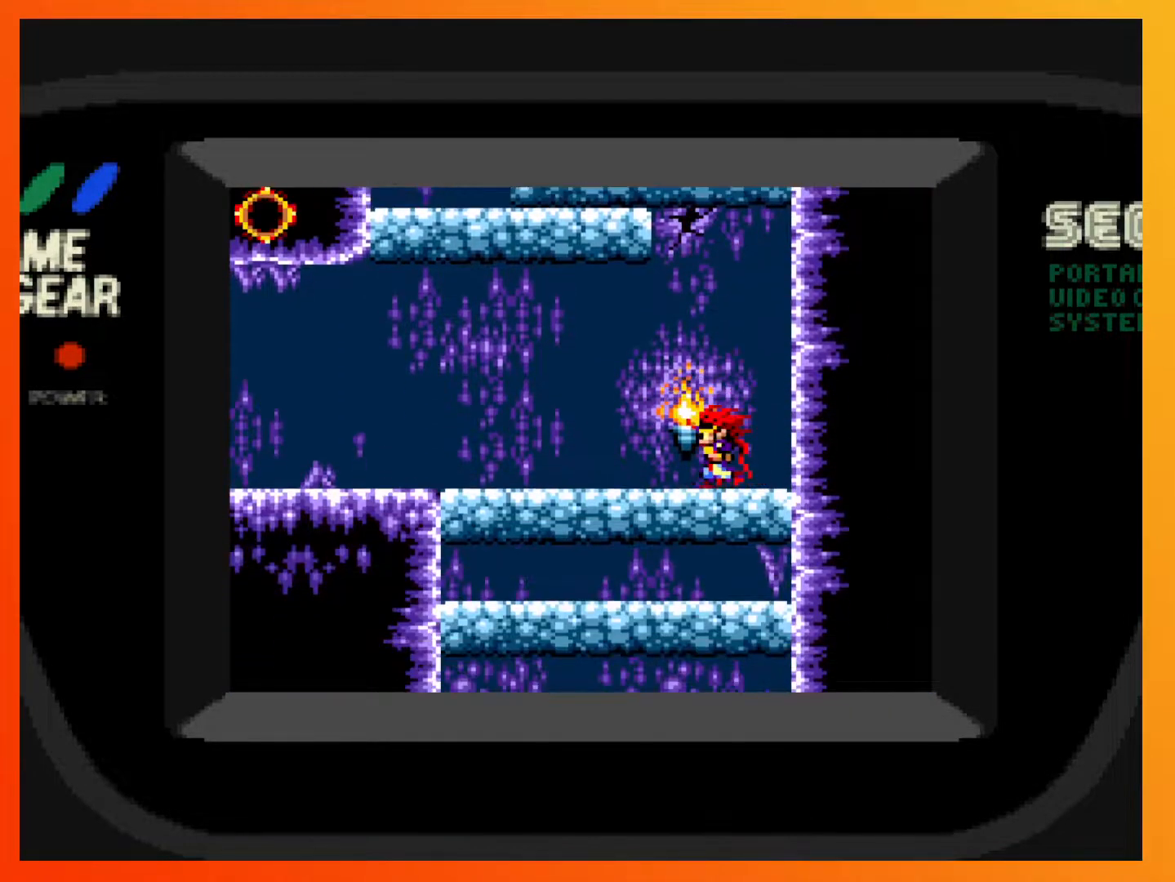
{"buttons": ["DPAD_LEFT"], "events": []}
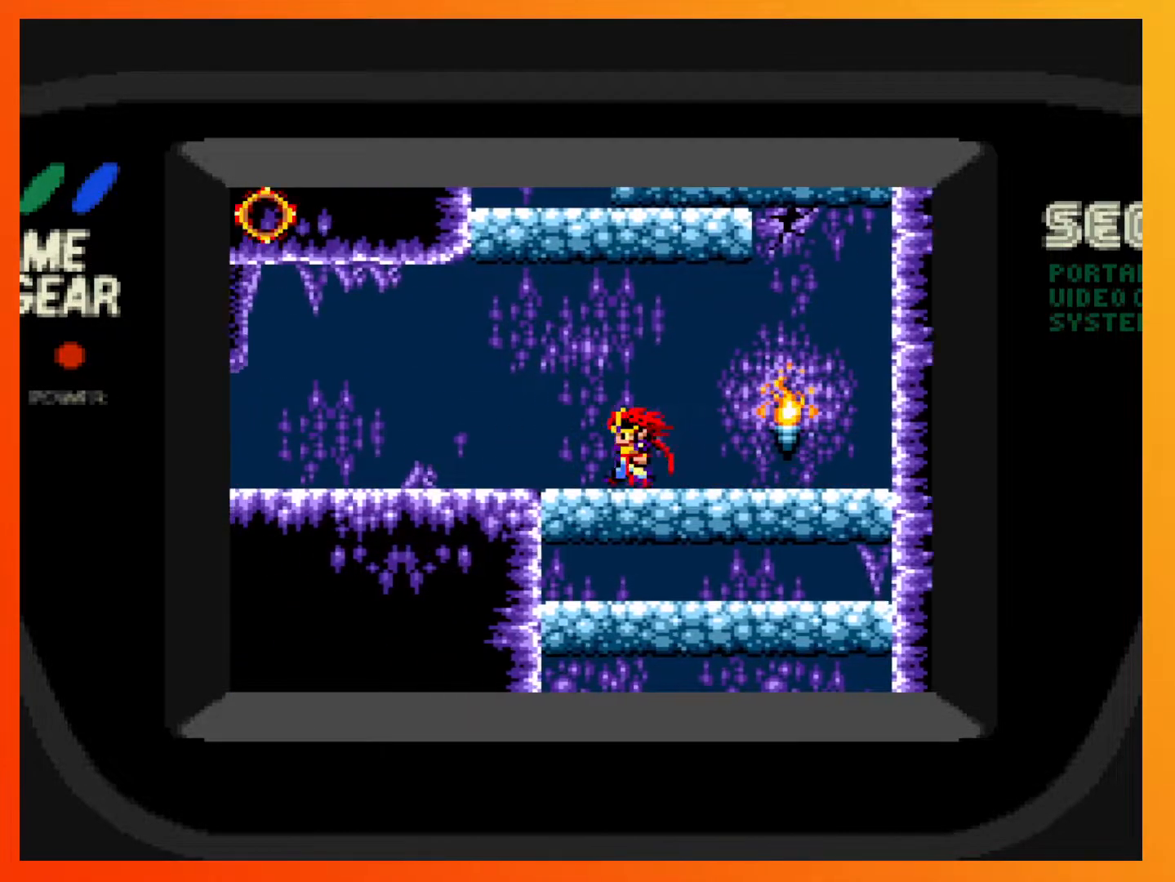
{"buttons": [], "events": [[433, "DPAD_LEFT", "up"]]}
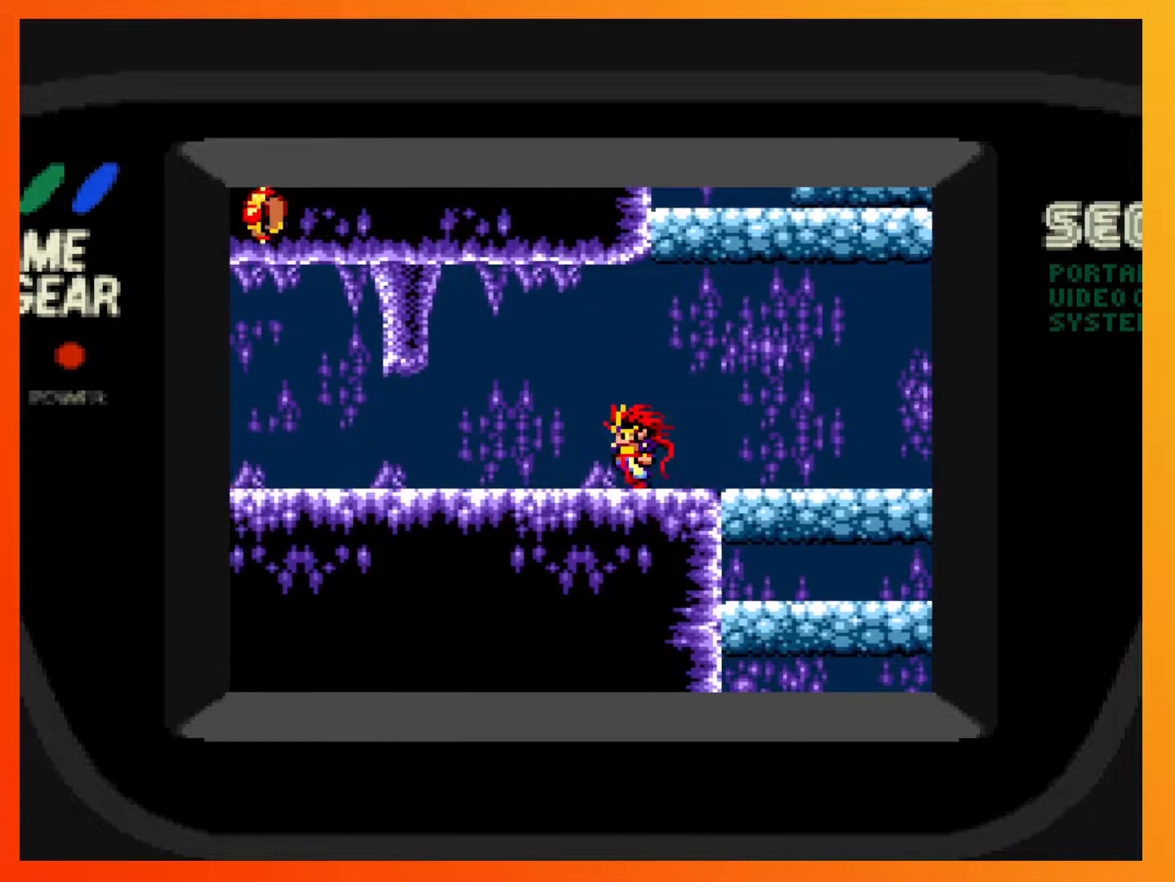
{"buttons": ["DPAD_LEFT"], "events": [[150, "DPAD_LEFT", "down"]]}
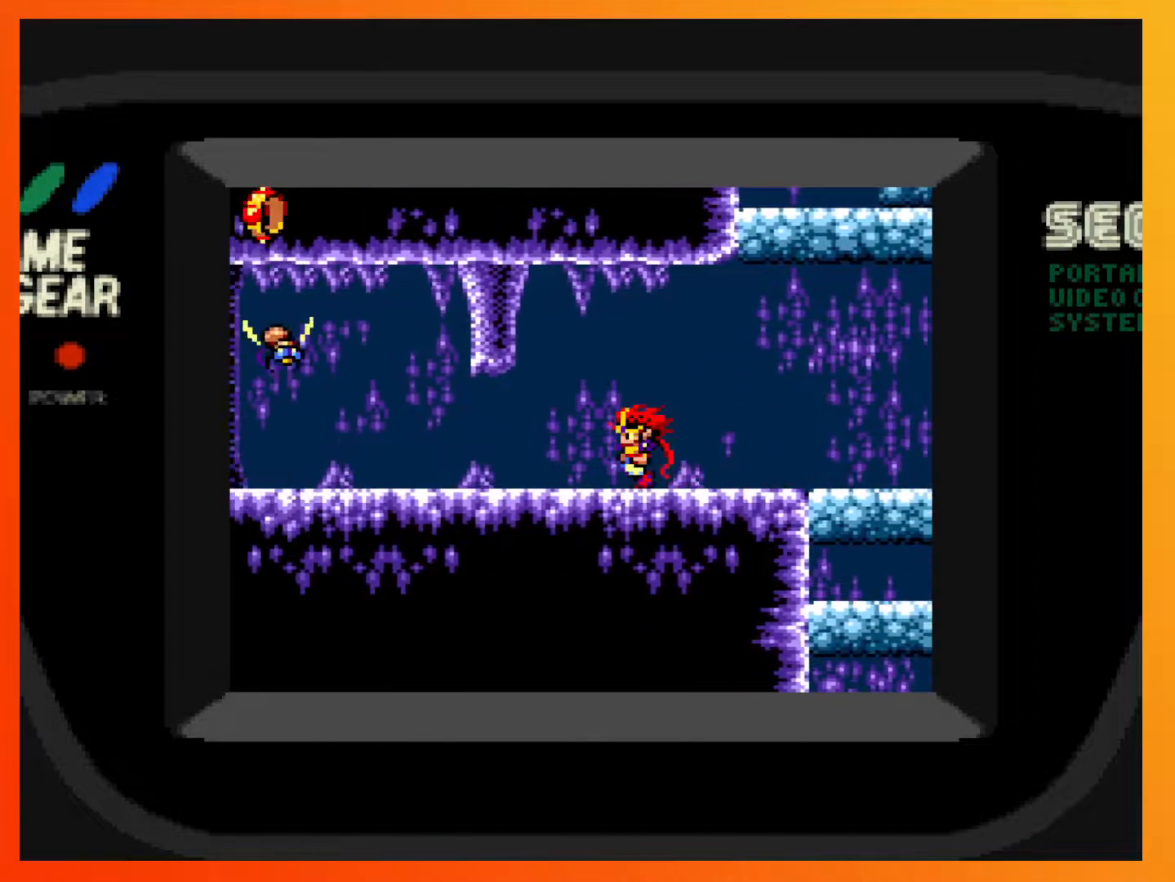
{"buttons": [], "events": [[333, "DPAD_LEFT", "up"]]}
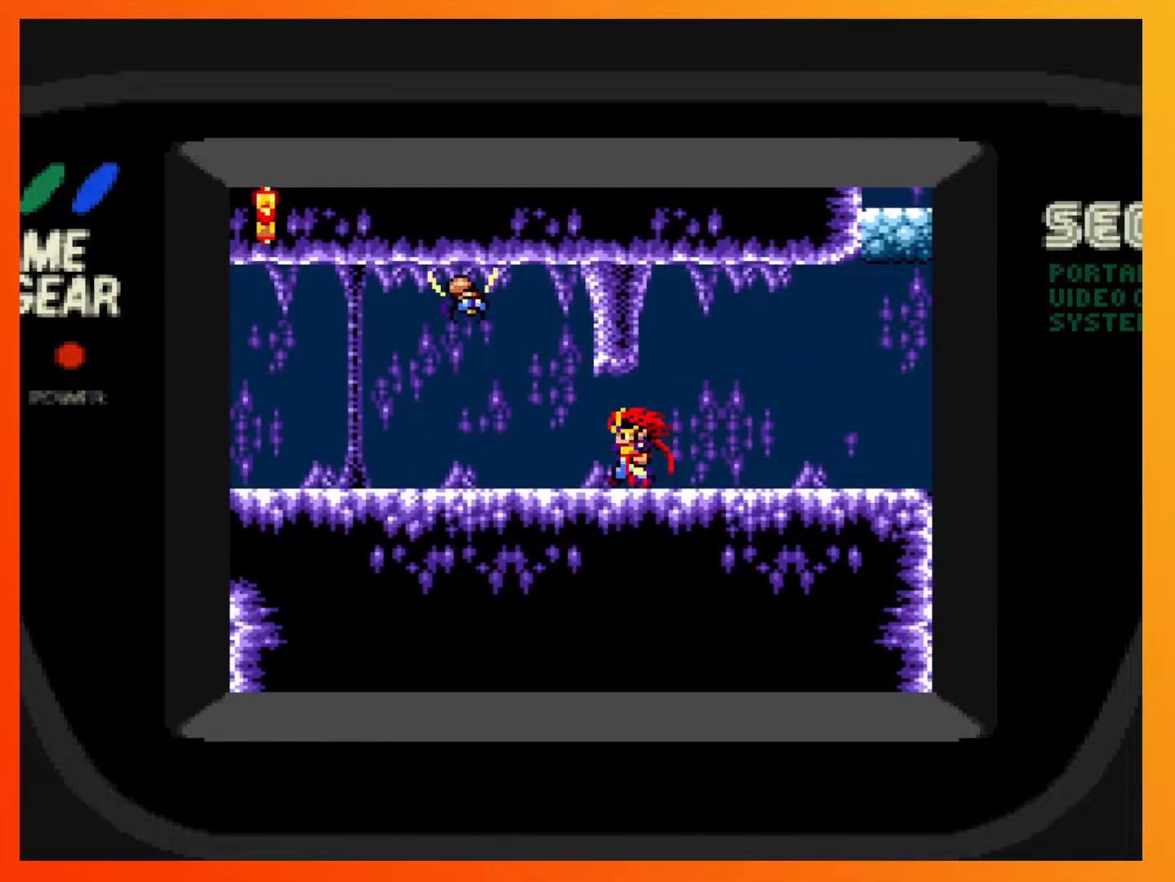
{"buttons": ["A", "DPAD_LEFT"], "events": [[117, "DPAD_LEFT", "down"], [267, "A", "down"]]}
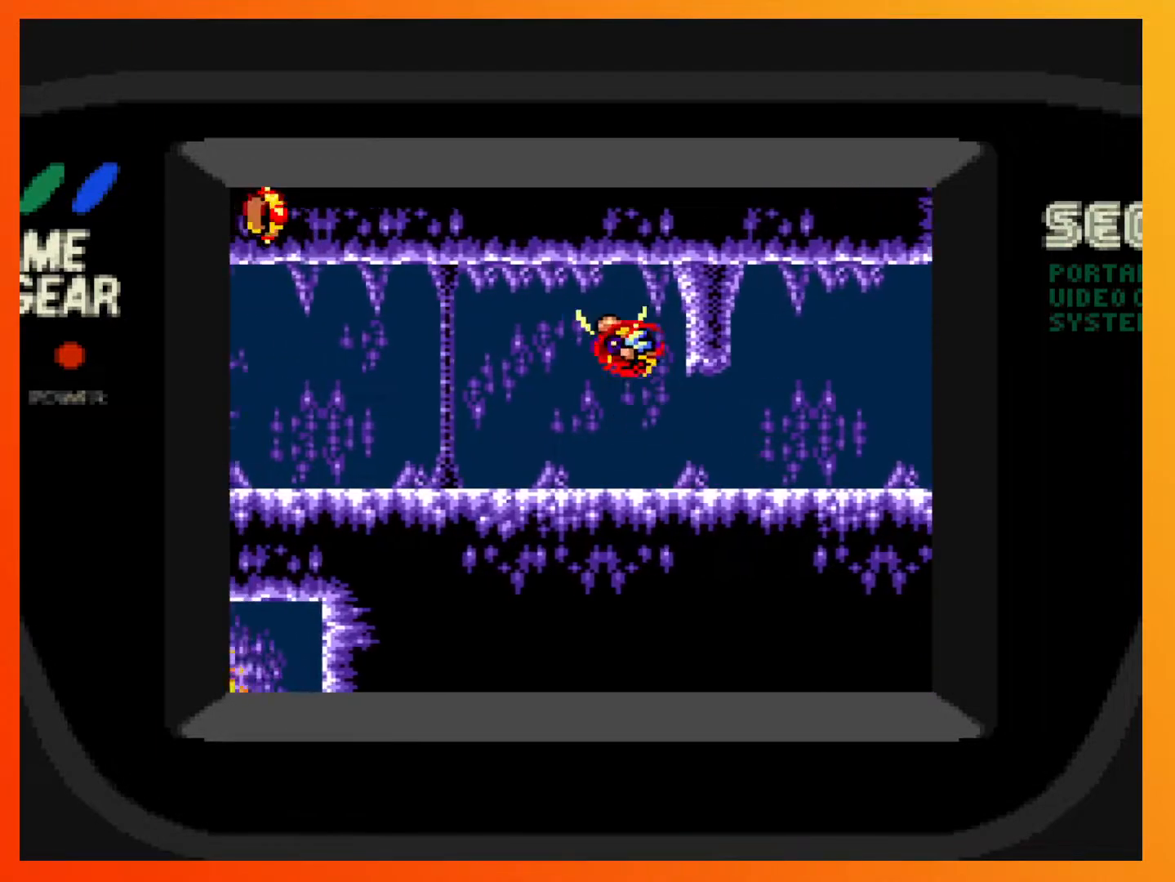
{"buttons": [], "events": [[17, "A", "up"], [167, "DPAD_LEFT", "up"]]}
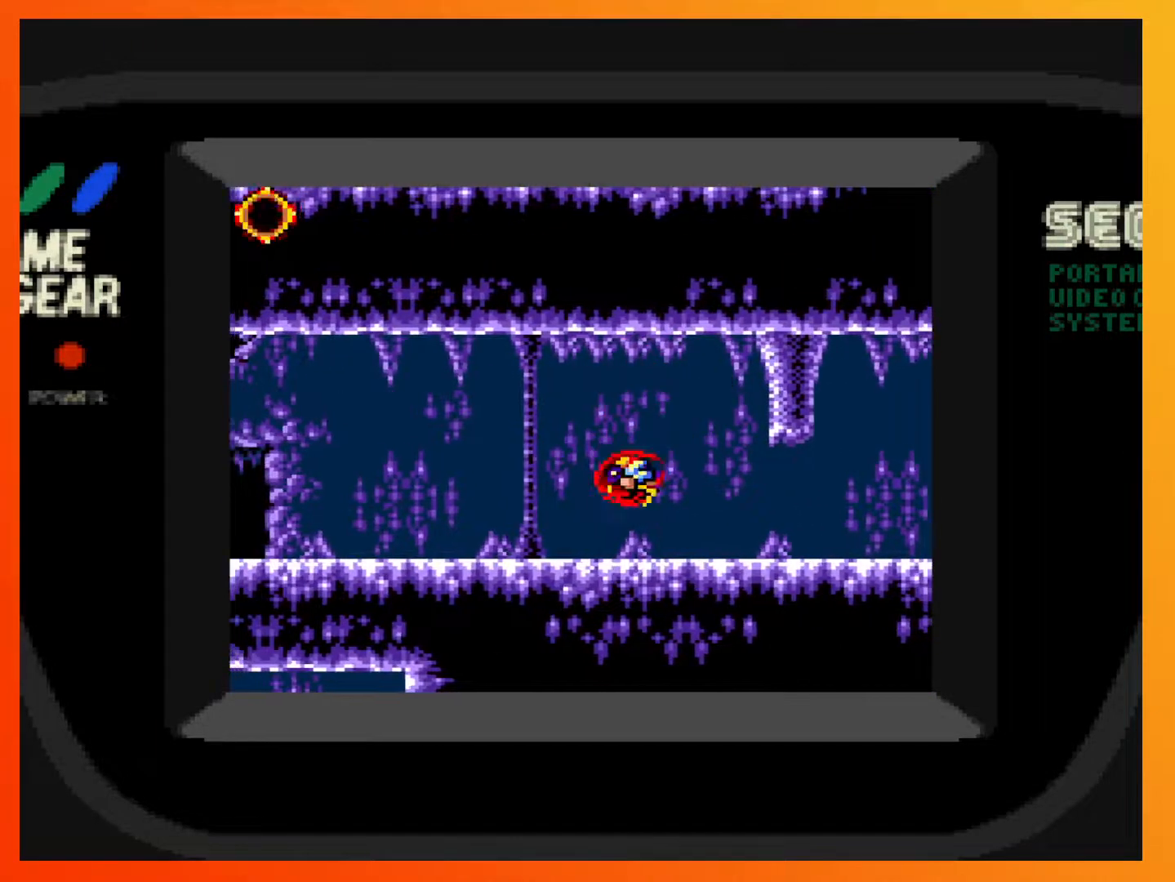
{"buttons": ["DPAD_LEFT"], "events": [[217, "DPAD_LEFT", "down"]]}